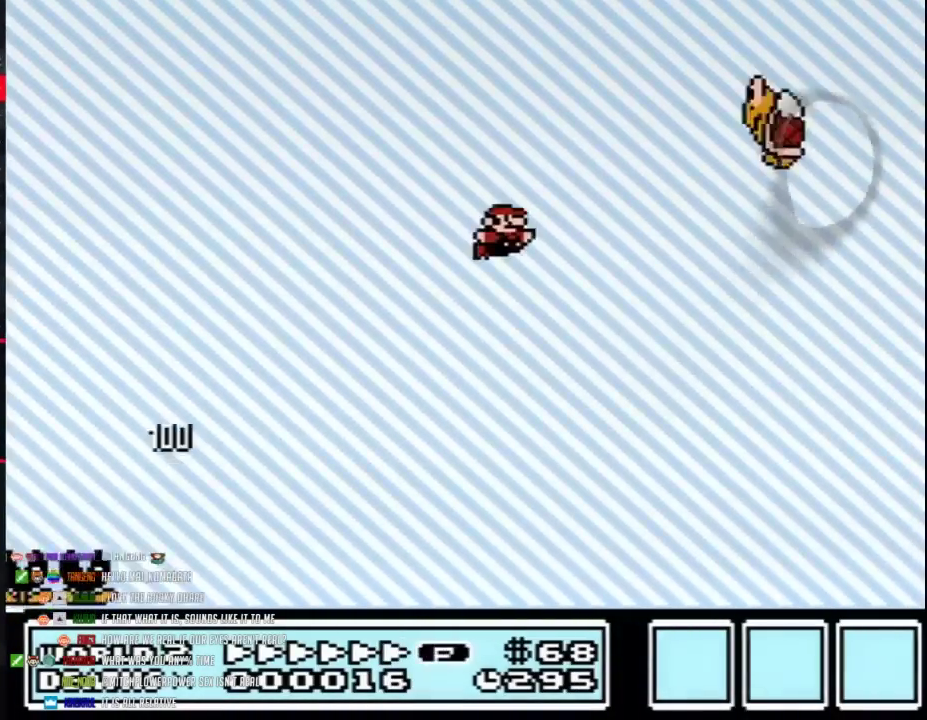
Gameplay with a controller (Nintendo layout); each line is a JSON object with the inputs held at the frame after it. "events" lists button and stick changes between this image and that frame as [ms after this image, input, new state], when the widget could be followed in between. Not read: L3 R3.
{"buttons": ["A", "B", "DPAD_RIGHT"], "events": [[233, "DPAD_LEFT", "down"], [233, "DPAD_RIGHT", "up"], [283, "DPAD_LEFT", "up"], [283, "DPAD_RIGHT", "down"], [283, "DPAD_UP", "down"], [317, "DPAD_UP", "up"]]}
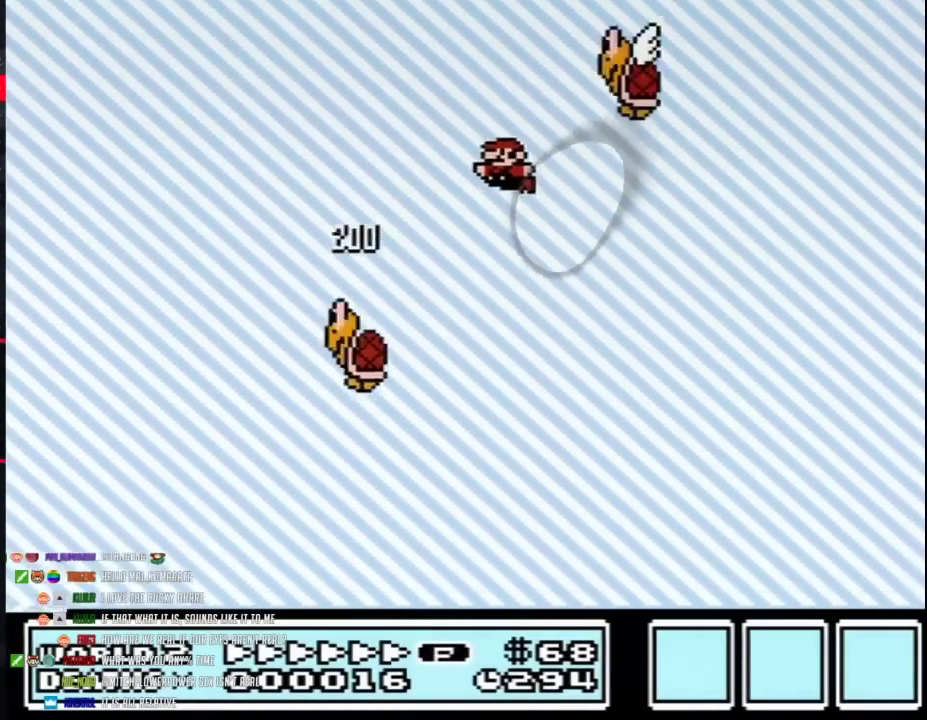
{"buttons": ["A", "B", "DPAD_RIGHT"], "events": [[17, "DPAD_LEFT", "down"], [17, "DPAD_RIGHT", "up"], [100, "DPAD_LEFT", "up"], [100, "DPAD_UP", "down"], [133, "DPAD_RIGHT", "down"], [133, "DPAD_UP", "up"]]}
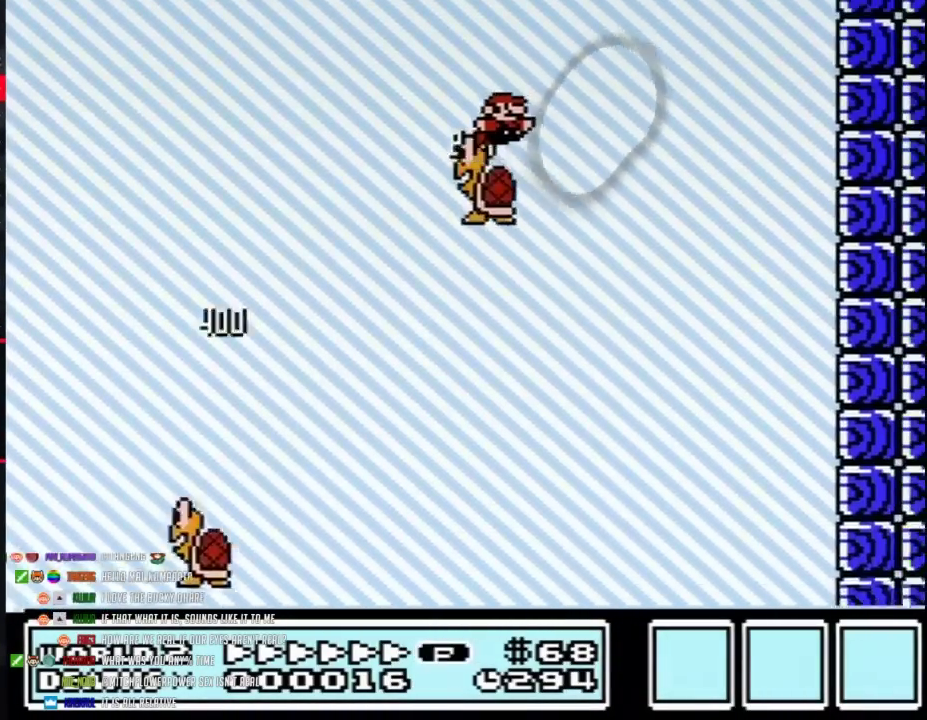
{"buttons": ["B", "DPAD_RIGHT"], "events": [[100, "DPAD_LEFT", "down"], [100, "DPAD_RIGHT", "up"], [300, "DPAD_LEFT", "up"], [300, "DPAD_RIGHT", "down"], [483, "A", "up"]]}
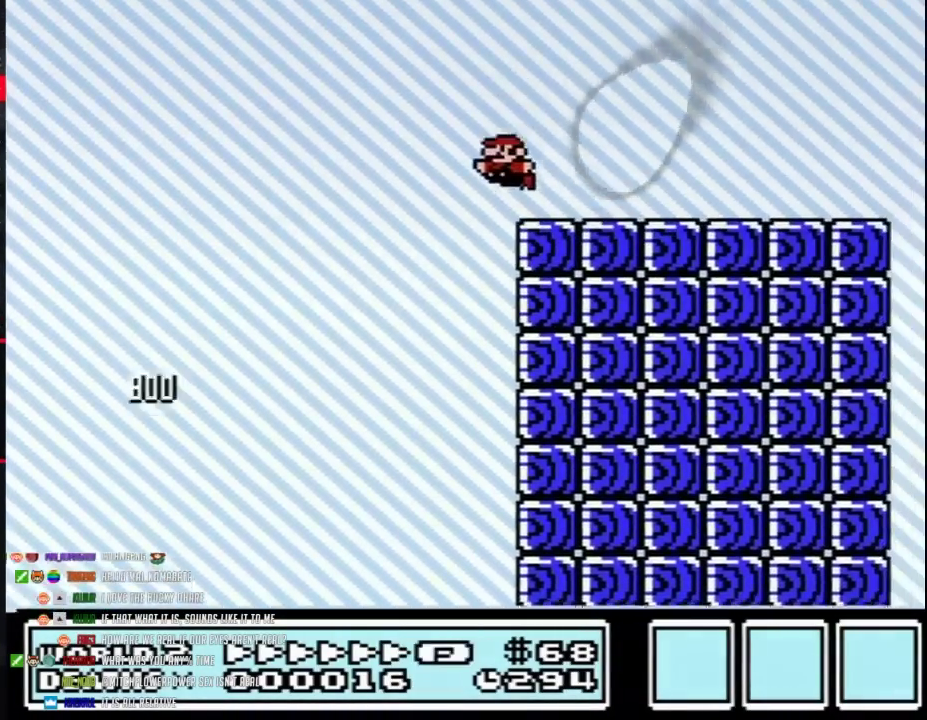
{"buttons": ["A", "B", "DPAD_RIGHT"], "events": [[33, "DPAD_LEFT", "down"], [33, "DPAD_RIGHT", "up"], [233, "DPAD_LEFT", "up"], [233, "DPAD_RIGHT", "down"], [267, "A", "down"]]}
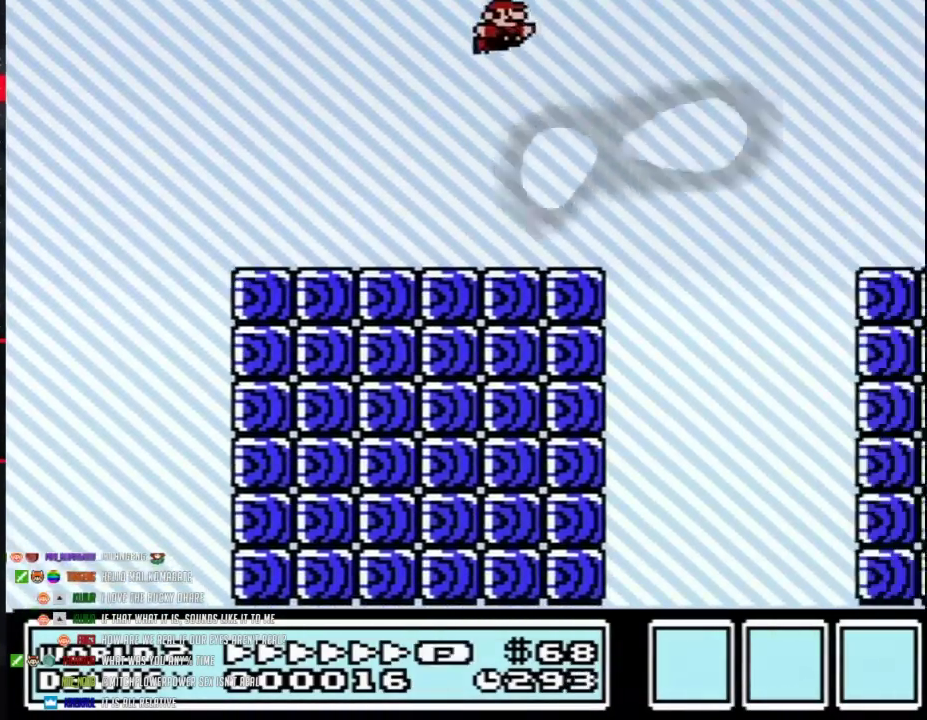
{"buttons": ["B", "DPAD_LEFT"], "events": [[167, "A", "up"], [383, "DPAD_RIGHT", "up"], [417, "DPAD_LEFT", "down"]]}
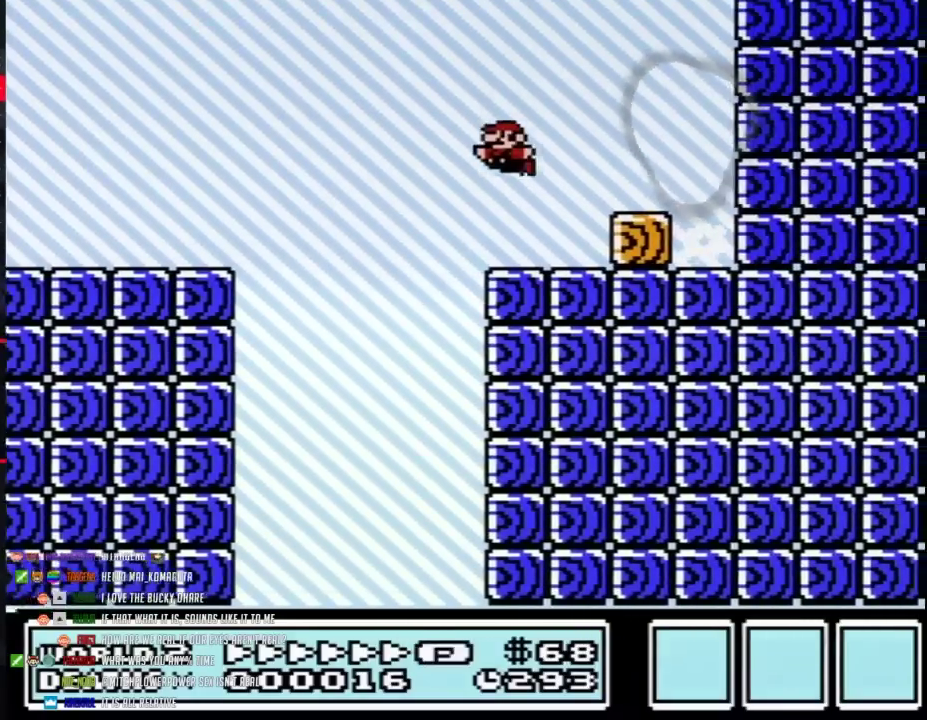
{"buttons": ["DPAD_RIGHT"], "events": [[217, "DPAD_LEFT", "up"], [217, "DPAD_RIGHT", "down"], [250, "A", "down"], [317, "A", "up"], [483, "B", "up"]]}
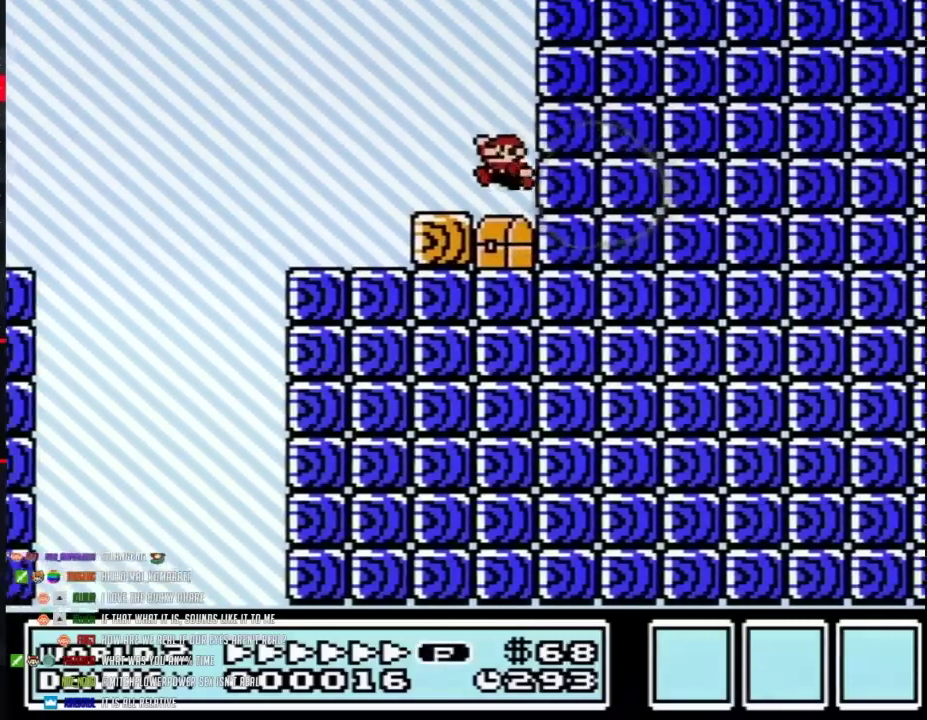
{"buttons": [], "events": [[33, "DPAD_LEFT", "down"], [33, "DPAD_RIGHT", "up"], [233, "DPAD_LEFT", "up"], [250, "A", "down"], [317, "A", "up"], [383, "A", "down"], [467, "A", "up"]]}
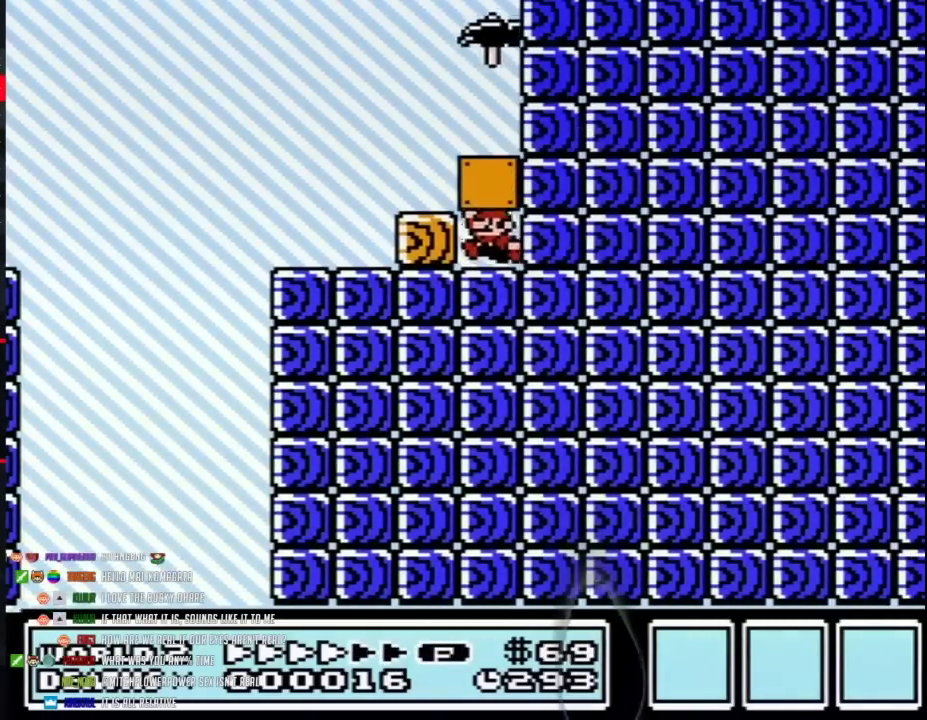
{"buttons": ["A"], "events": [[33, "A", "down"], [83, "A", "up"], [150, "A", "down"], [250, "A", "up"], [300, "A", "down"], [350, "A", "up"], [417, "A", "down"]]}
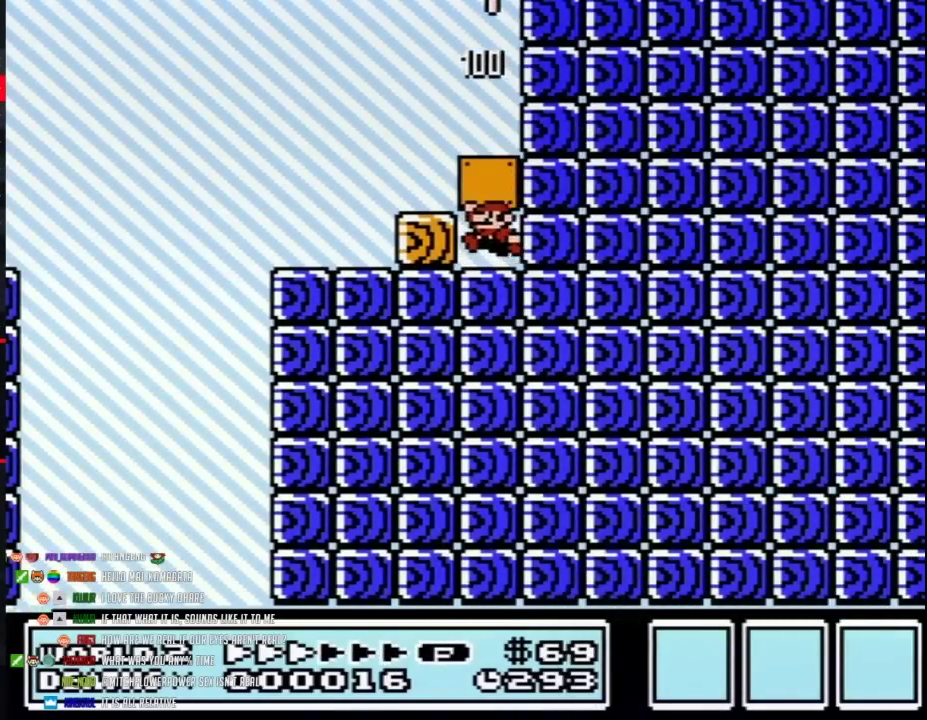
{"buttons": ["A"], "events": [[33, "A", "up"], [83, "A", "down"], [217, "A", "up"], [250, "A", "down"], [367, "A", "up"], [400, "A", "down"]]}
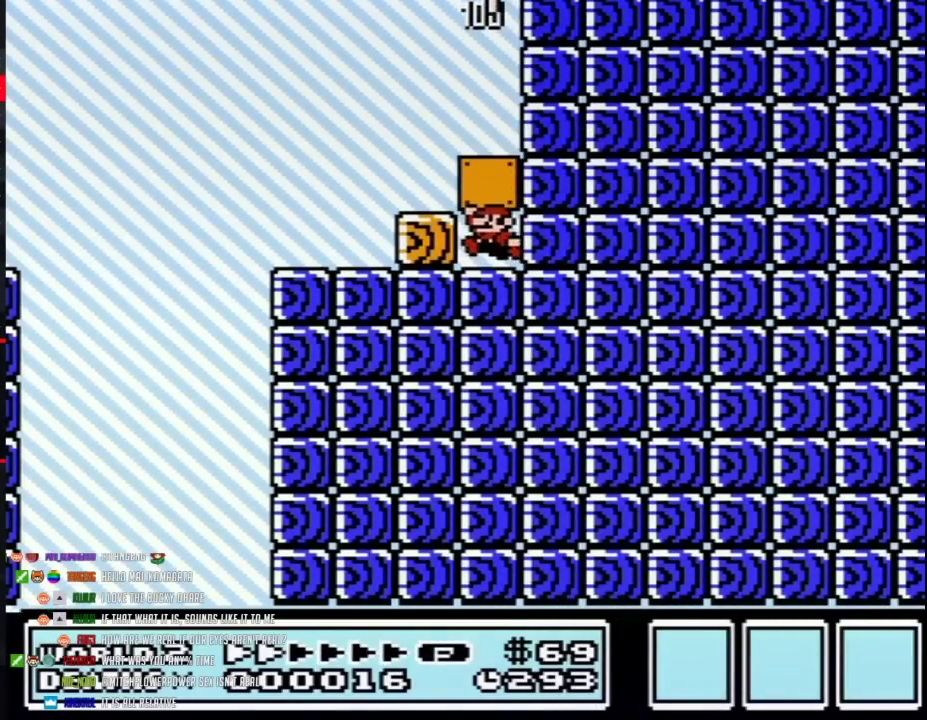
{"buttons": [], "events": [[17, "A", "up"], [83, "A", "down"], [183, "A", "up"], [250, "A", "down"], [367, "A", "up"], [400, "A", "down"], [500, "A", "up"]]}
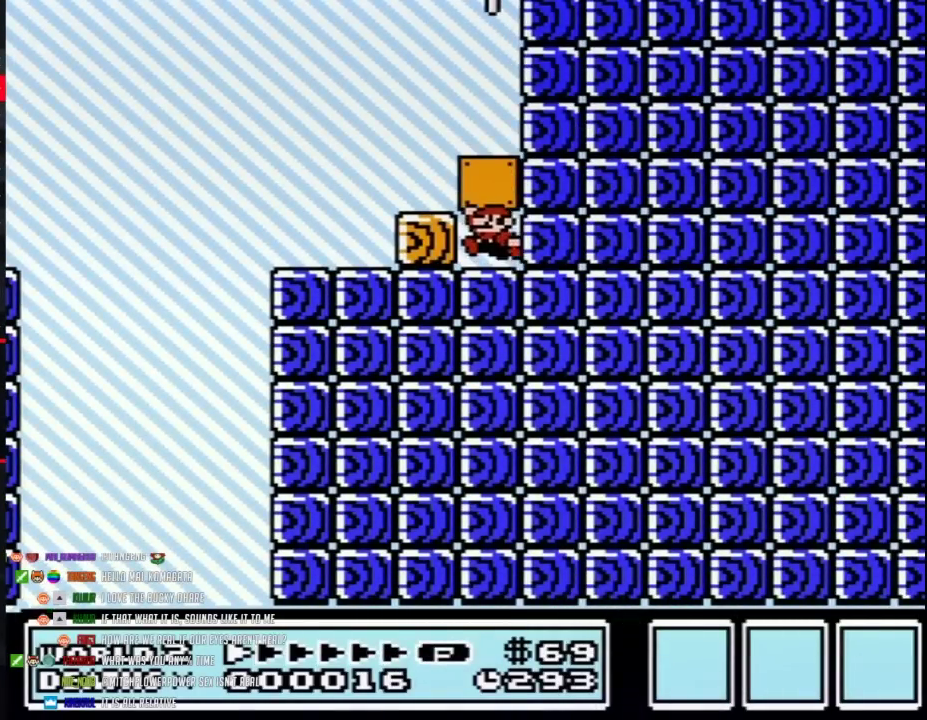
{"buttons": [], "events": [[67, "A", "down"], [117, "A", "up"], [183, "A", "down"], [300, "A", "up"], [367, "A", "down"], [467, "A", "up"]]}
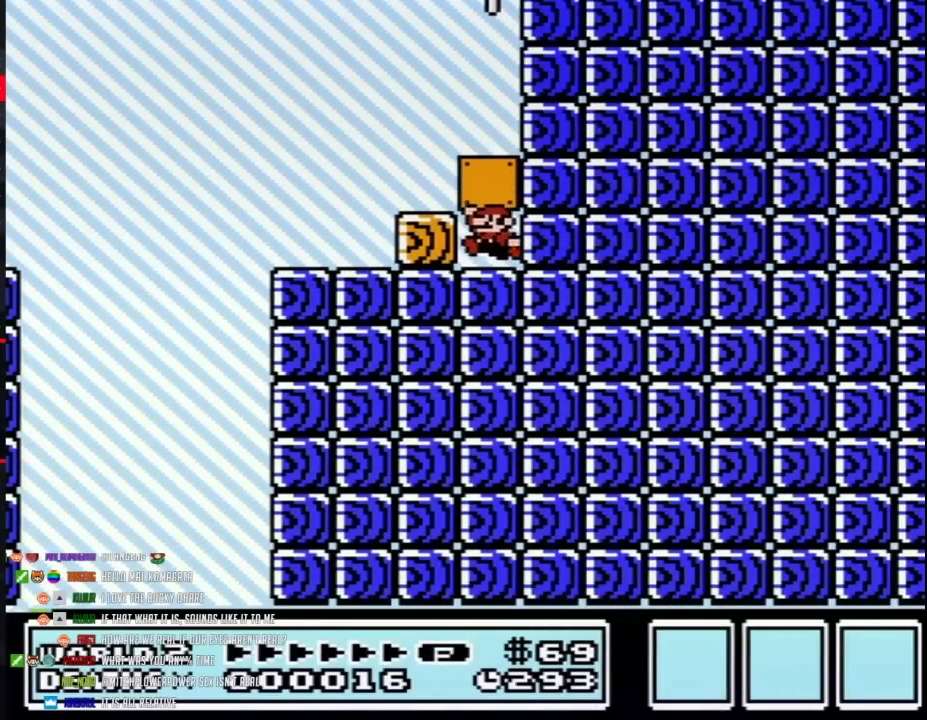
{"buttons": [], "events": [[67, "A", "down"], [117, "A", "up"], [183, "A", "down"], [300, "A", "up"], [367, "A", "down"], [467, "A", "up"]]}
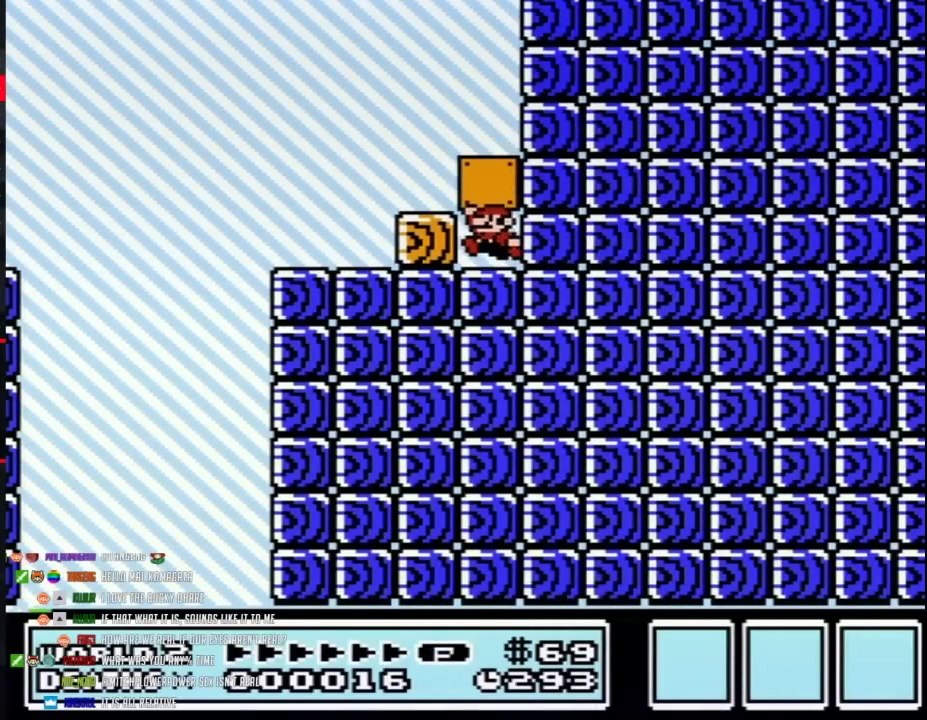
{"buttons": [], "events": [[50, "A", "down"], [117, "A", "up"], [183, "A", "down"], [300, "A", "up"], [367, "A", "down"], [467, "A", "up"]]}
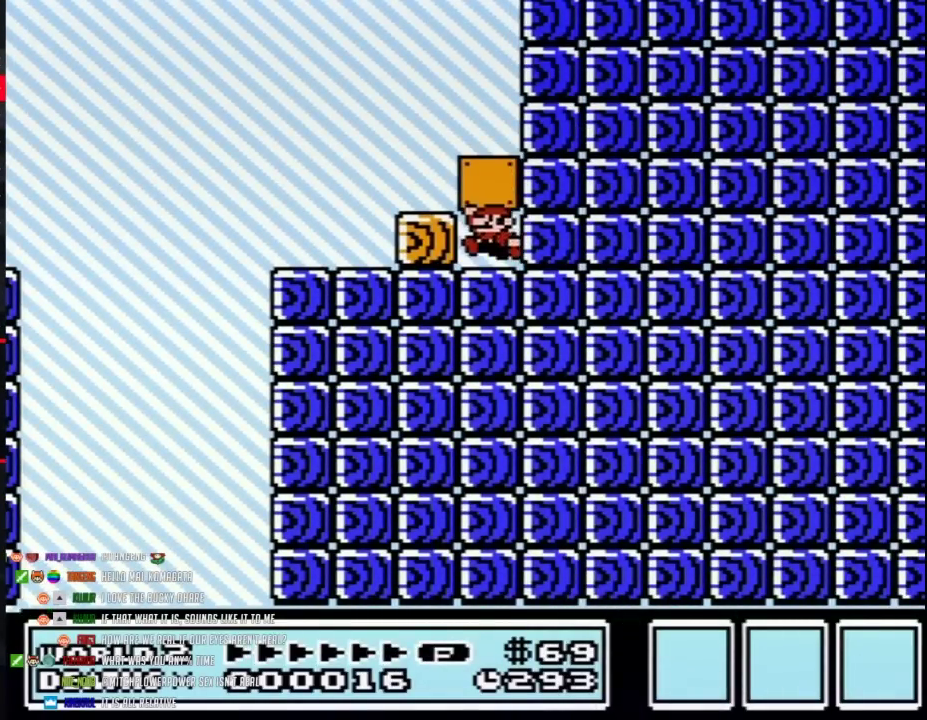
{"buttons": [], "events": [[50, "A", "down"], [150, "A", "up"], [217, "A", "down"], [300, "A", "up"], [367, "A", "down"], [483, "A", "up"]]}
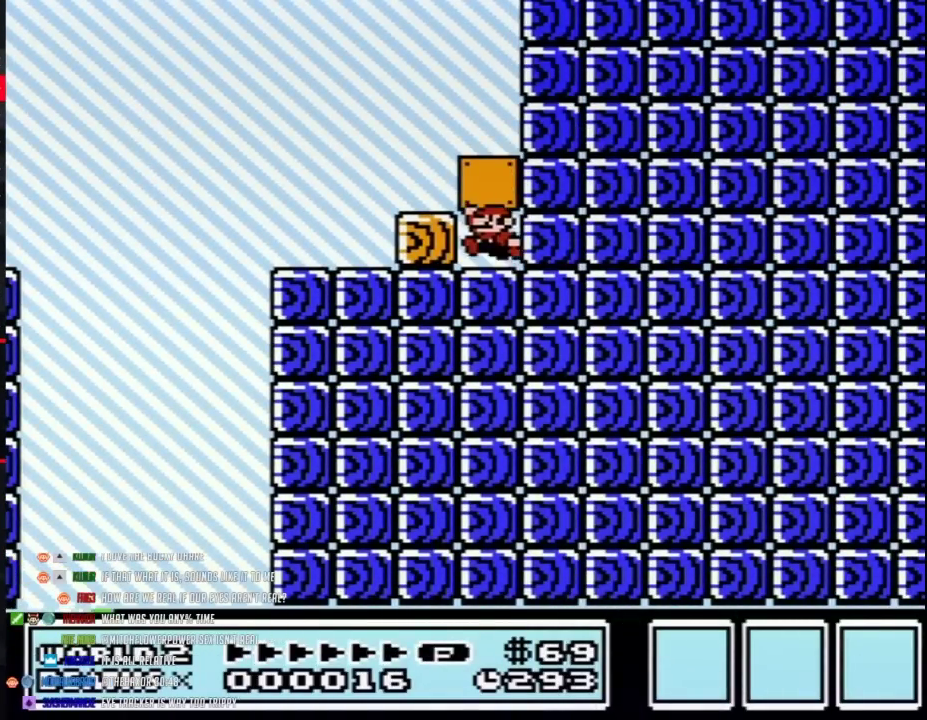
{"buttons": [], "events": [[67, "A", "down"], [133, "A", "up"], [233, "A", "down"], [350, "A", "up"]]}
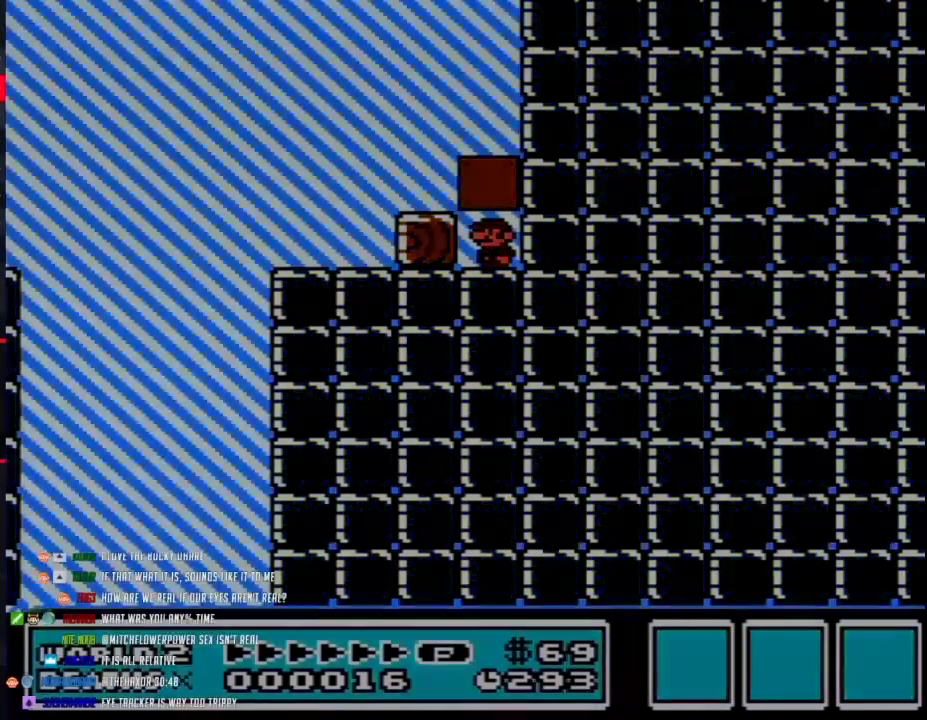
{"buttons": []}
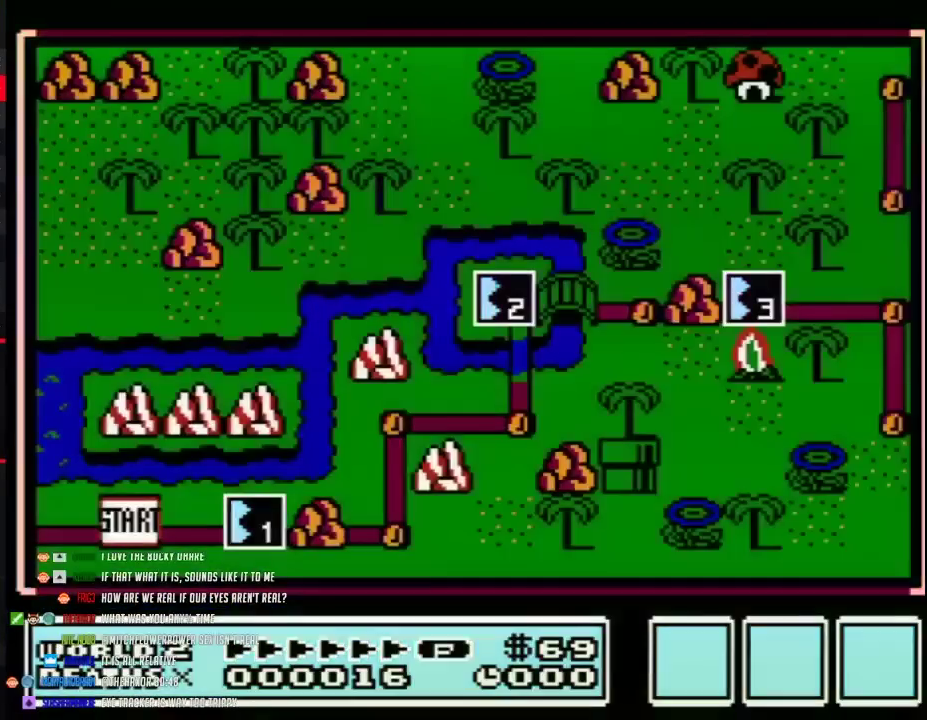
{"buttons": []}
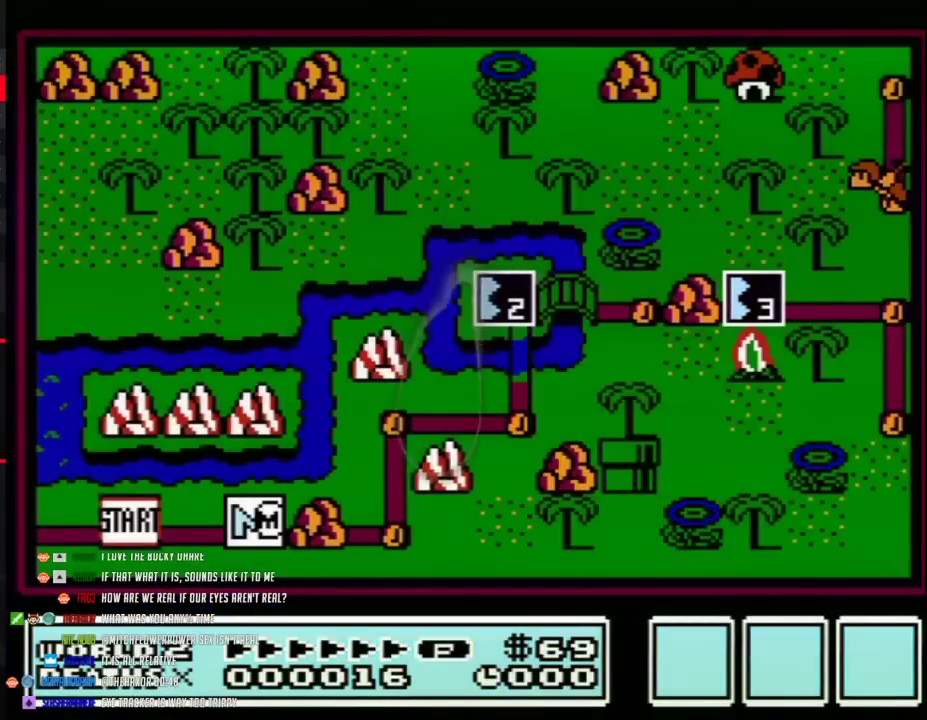
{"buttons": ["B"], "events": [[233, "B", "down"]]}
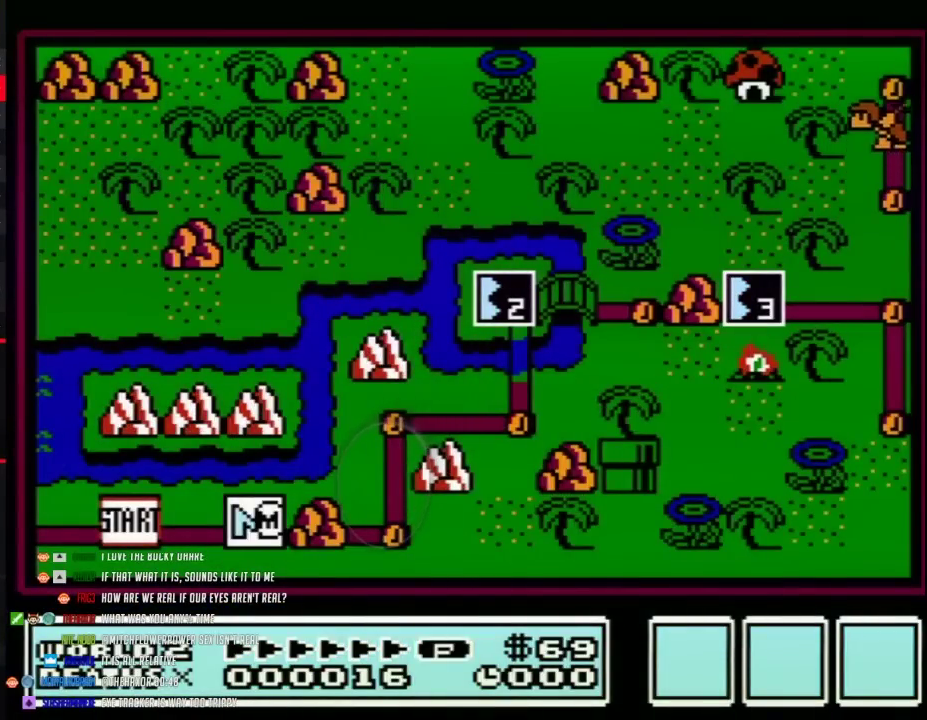
{"buttons": ["B"]}
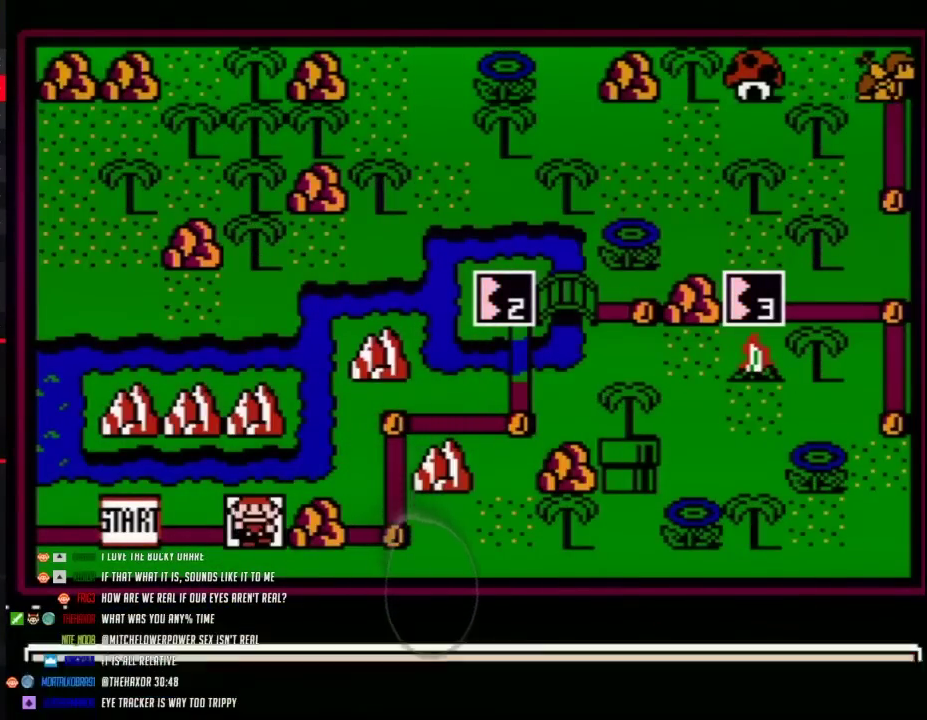
{"buttons": [], "events": [[333, "B", "up"]]}
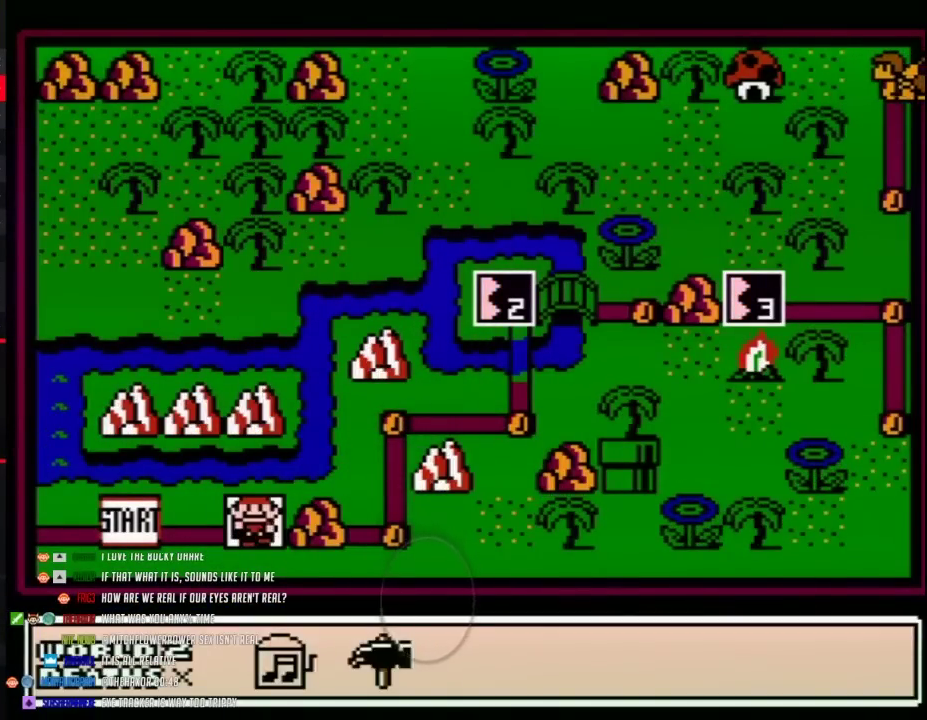
{"buttons": ["DPAD_RIGHT"], "events": [[17, "DPAD_RIGHT", "down"], [117, "DPAD_RIGHT", "up"], [133, "A", "down"], [200, "A", "up"], [267, "DPAD_RIGHT", "down"]]}
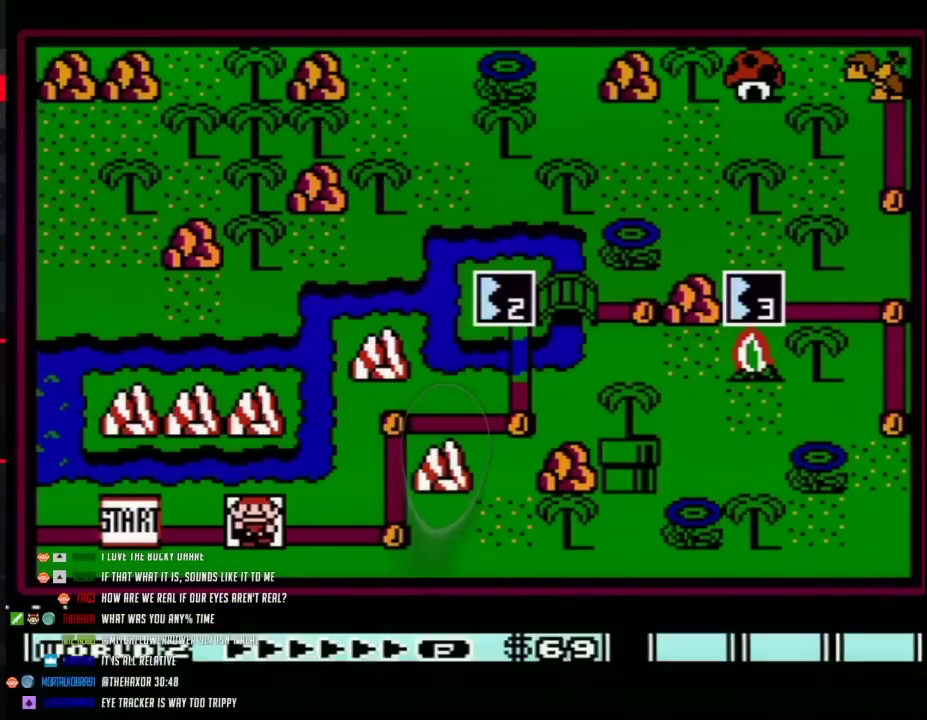
{"buttons": ["DPAD_RIGHT"]}
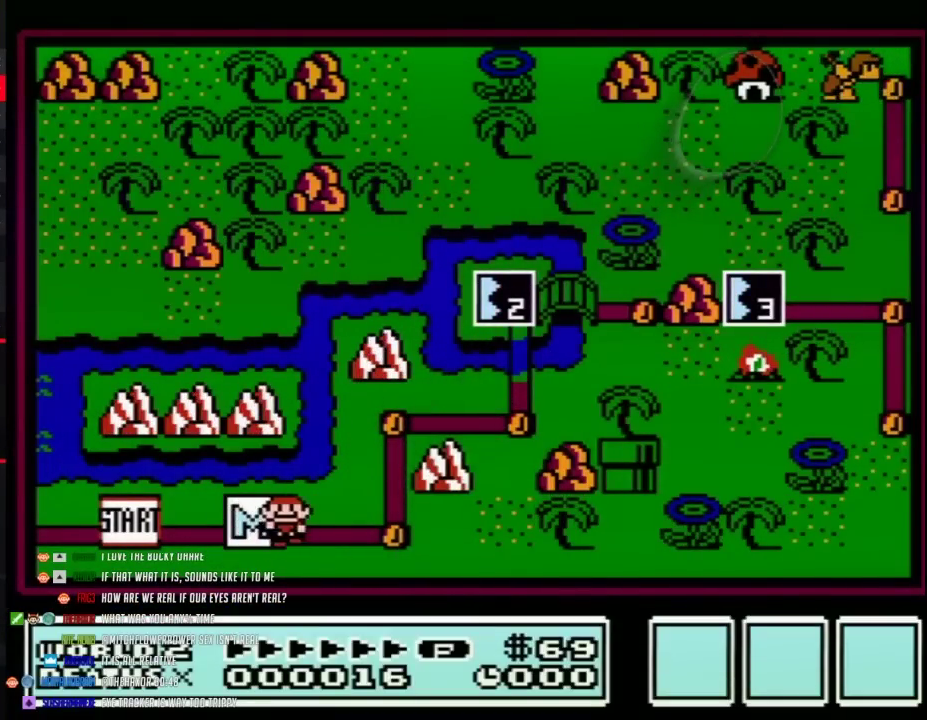
{"buttons": ["DPAD_RIGHT"], "events": [[167, "DPAD_UP", "down"], [267, "DPAD_RIGHT", "up"], [450, "DPAD_RIGHT", "down"], [483, "DPAD_UP", "up"]]}
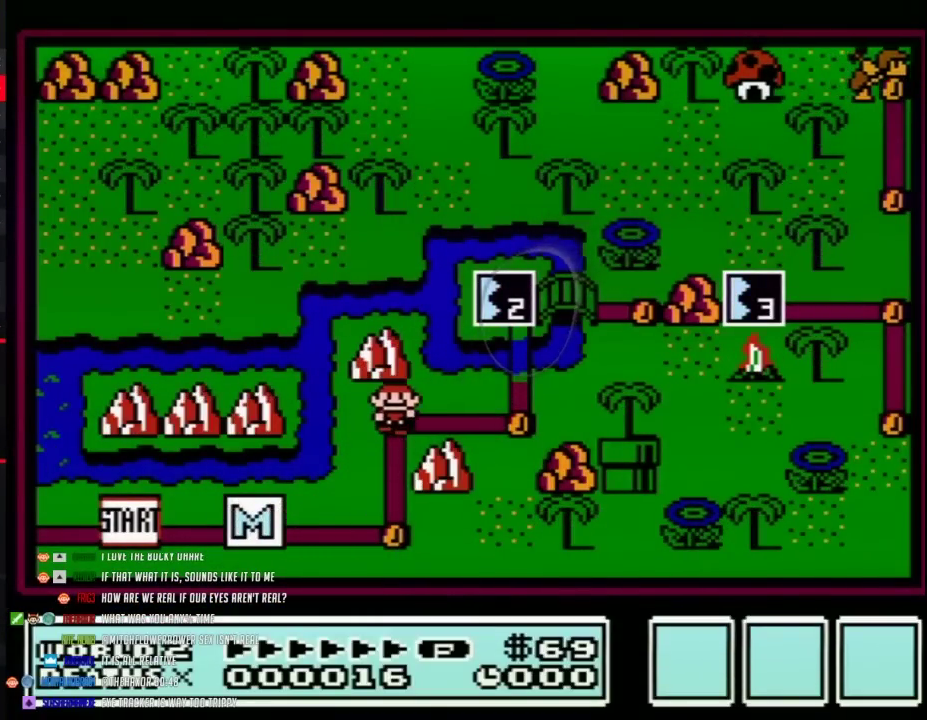
{"buttons": ["DPAD_UP"], "events": [[233, "DPAD_UP", "down"], [267, "DPAD_RIGHT", "up"]]}
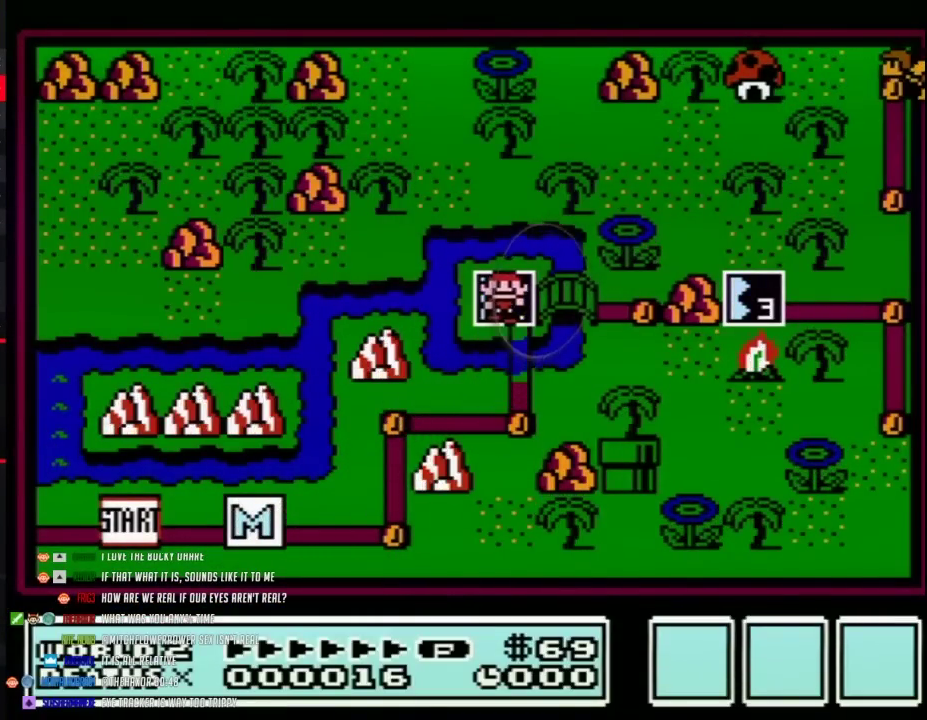
{"buttons": [], "events": [[33, "DPAD_UP", "up"]]}
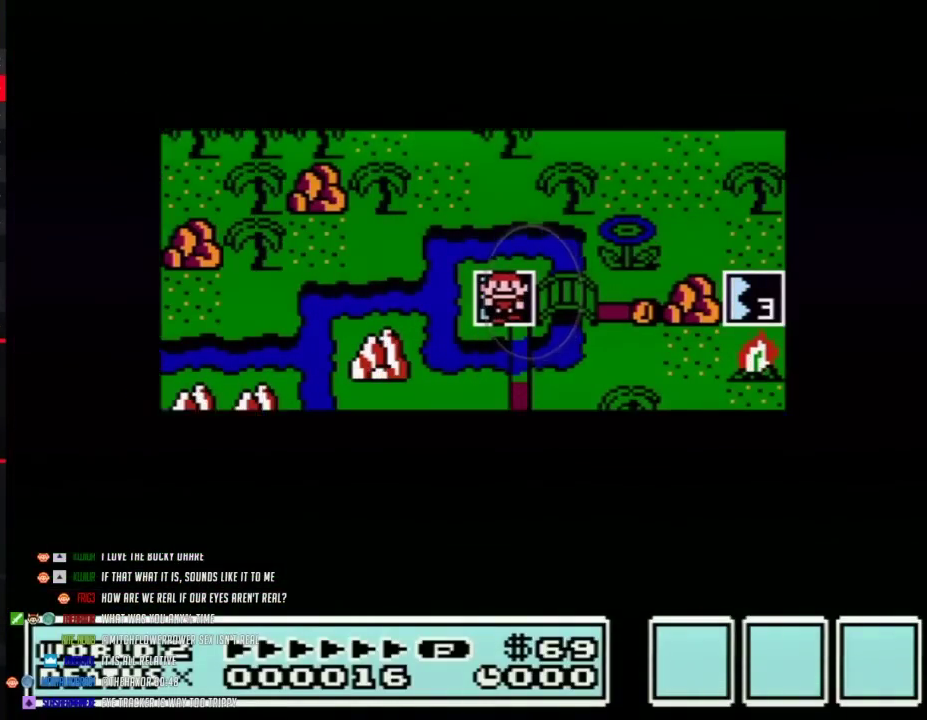
{"buttons": []}
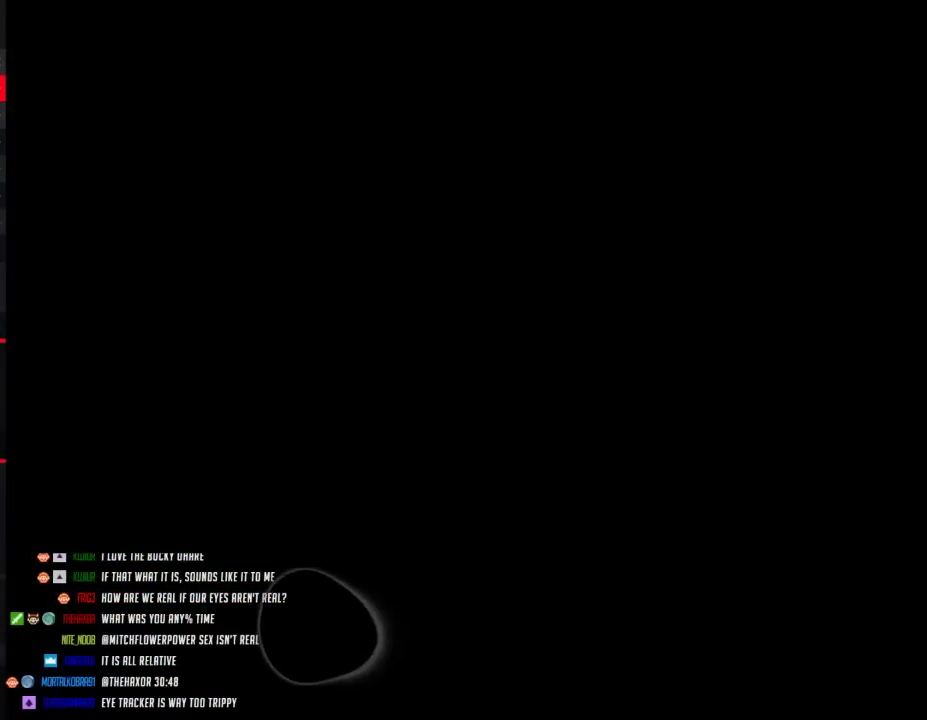
{"buttons": ["B", "DPAD_RIGHT"], "events": [[200, "A", "down"], [233, "A", "up"], [233, "B", "down"], [233, "DPAD_RIGHT", "down"]]}
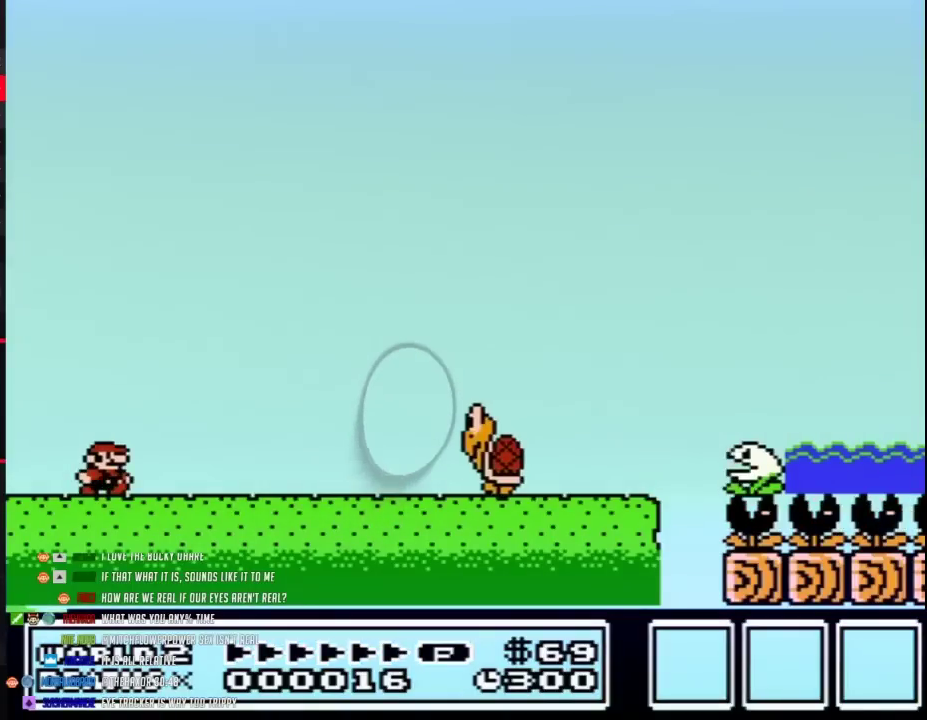
{"buttons": ["B", "DPAD_RIGHT"]}
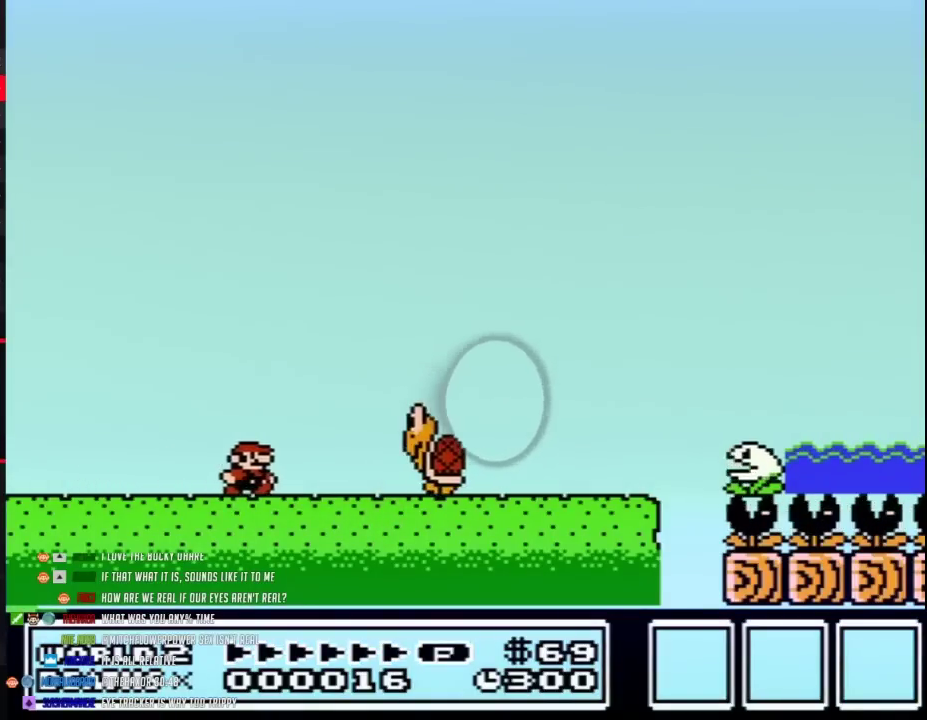
{"buttons": ["B", "DPAD_LEFT"], "events": [[167, "A", "down"], [167, "DPAD_RIGHT", "up"], [233, "A", "up"], [233, "DPAD_LEFT", "down"]]}